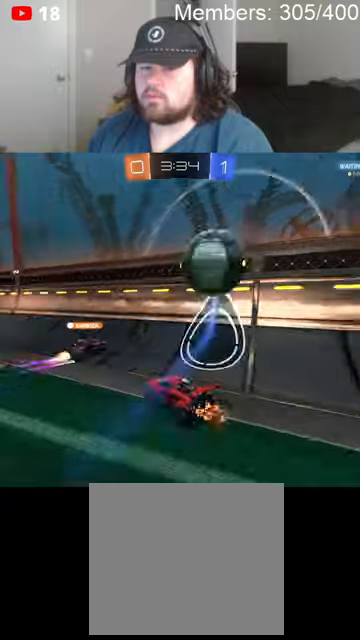
Gameplay with a controller (Xbox layout); each line is a JSON object with the inputs held at the frame after it. "events" lists button and stick changes between this image and that frame as [ms after this image, input, new state], when the widget could be followed in between.
{"buttons": ["R2"], "left_stick": "left", "right_stick": "center", "events": []}
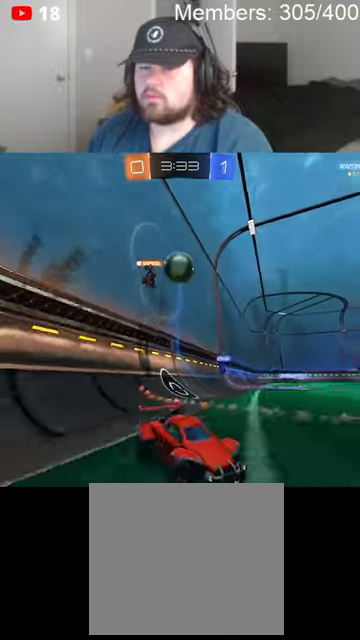
{"buttons": ["R2"], "left_stick": "center", "right_stick": "center", "events": [[366, "left_stick", "center"]]}
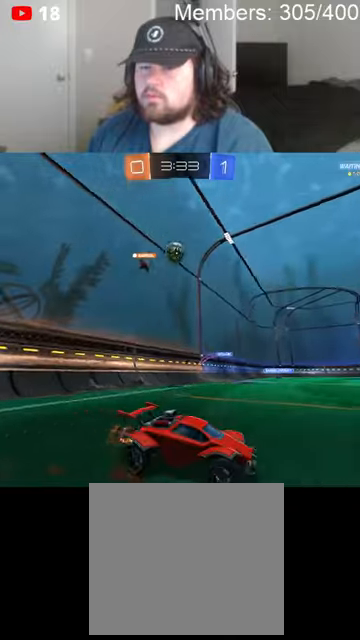
{"buttons": ["R2"], "left_stick": "center", "right_stick": "center", "events": [[66, "left_stick", "right"], [266, "left_stick", "center"]]}
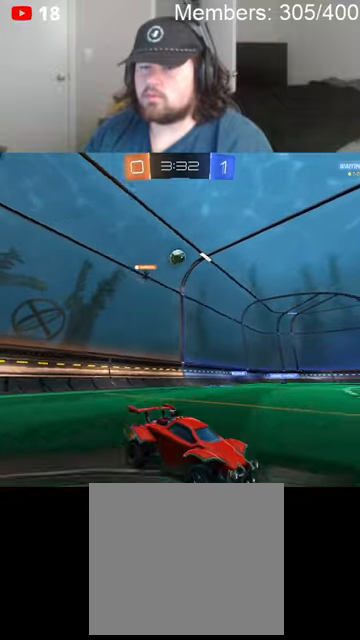
{"buttons": ["B", "R2"], "left_stick": "left", "right_stick": "center", "events": [[100, "left_stick", "left"], [466, "B", "down"]]}
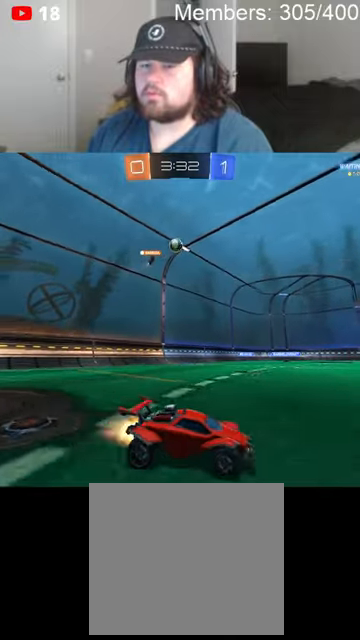
{"buttons": ["B", "R2"], "left_stick": "center", "right_stick": "center", "events": [[100, "left_stick", "center"], [200, "left_stick", "left"], [433, "left_stick", "center"]]}
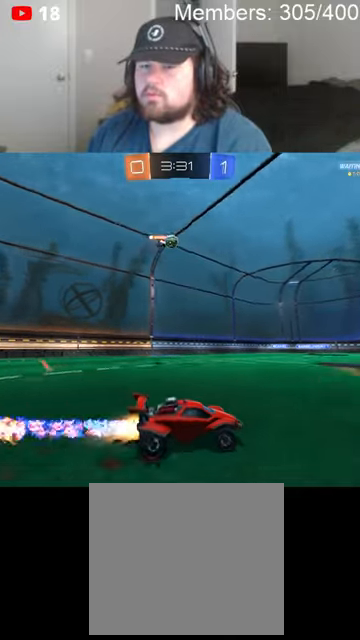
{"buttons": ["R2"], "left_stick": "right", "right_stick": "center", "events": [[300, "B", "up"], [466, "left_stick", "right"]]}
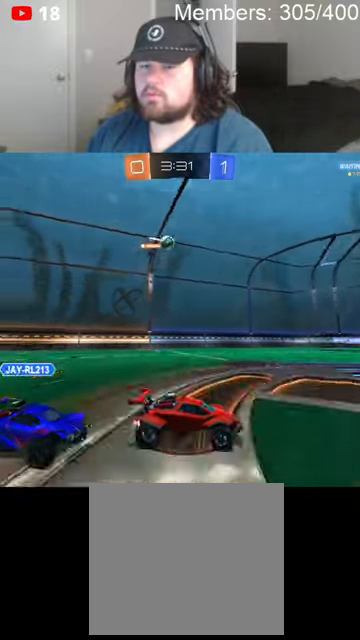
{"buttons": ["R2"], "left_stick": "center", "right_stick": "center", "events": [[166, "left_stick", "center"], [266, "left_stick", "right"], [466, "left_stick", "center"]]}
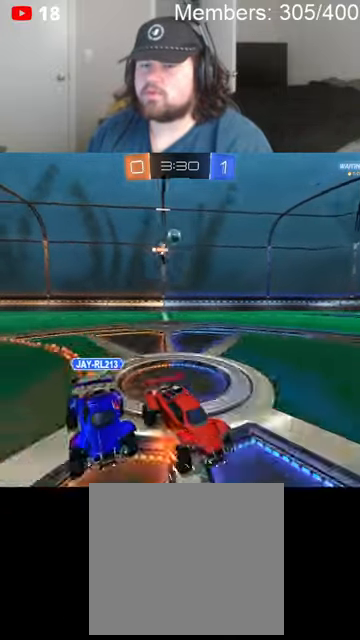
{"buttons": ["R2"], "left_stick": "left", "right_stick": "center", "events": [[133, "left_stick", "left"]]}
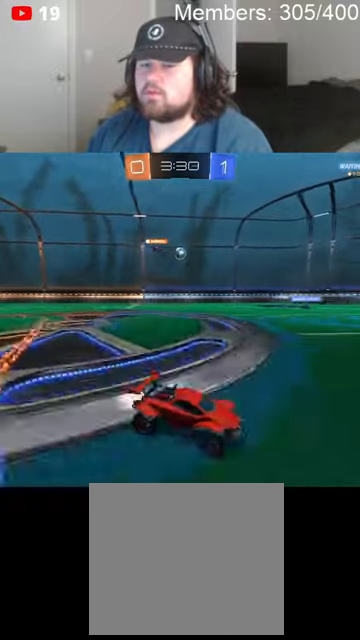
{"buttons": ["B", "R2"], "left_stick": "left", "right_stick": "center", "events": [[300, "L1", "down"], [333, "B", "down"], [433, "L1", "up"]]}
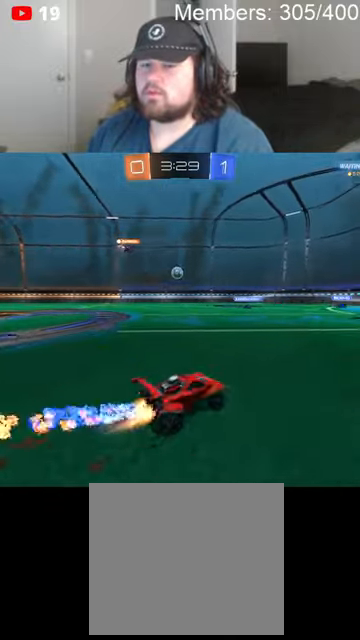
{"buttons": ["B", "R2"], "left_stick": "left", "right_stick": "center", "events": []}
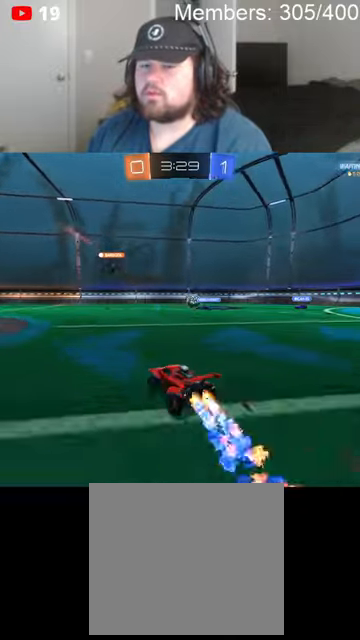
{"buttons": ["R2"], "left_stick": "center", "right_stick": "center", "events": [[366, "left_stick", "center"], [433, "B", "up"]]}
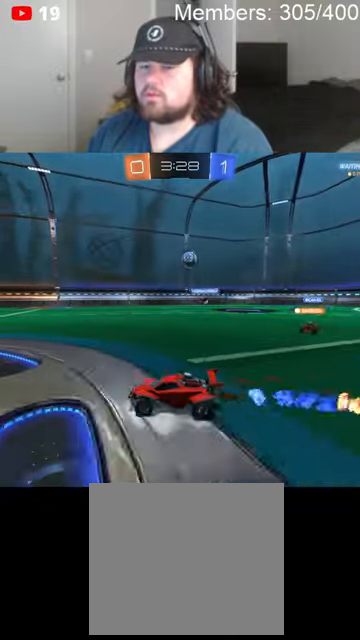
{"buttons": ["R2"], "left_stick": "center", "right_stick": "center", "events": [[200, "left_stick", "up"], [233, "A", "down"], [266, "A", "up"], [266, "L1", "down"], [333, "A", "down"], [333, "B", "down"], [366, "L1", "up"], [400, "left_stick", "center"], [466, "A", "up"], [466, "B", "up"]]}
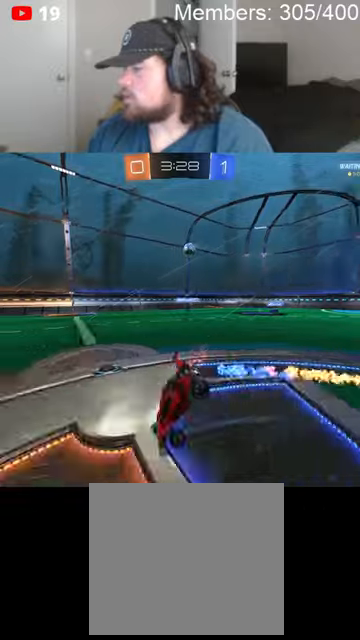
{"buttons": ["R2"], "left_stick": "center", "right_stick": "center", "events": []}
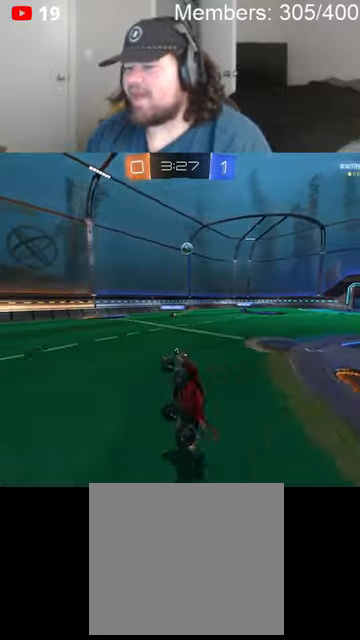
{"buttons": ["R2"], "left_stick": "center", "right_stick": "center", "events": [[266, "left_stick", "left"], [433, "left_stick", "center"]]}
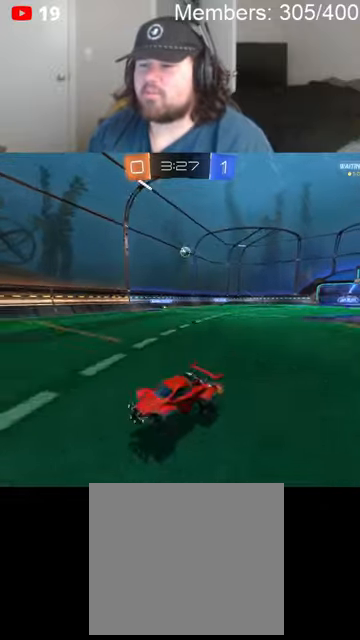
{"buttons": ["R2"], "left_stick": "center", "right_stick": "center", "events": [[133, "left_stick", "left"], [300, "left_stick", "center"]]}
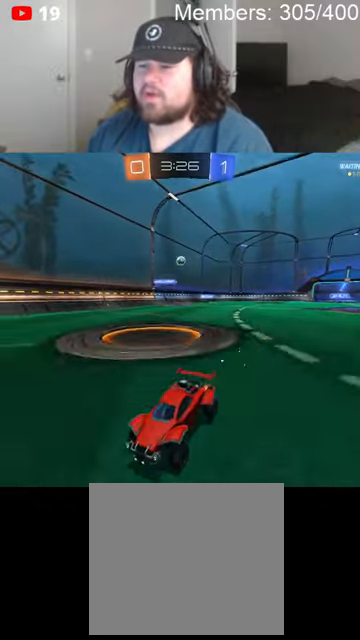
{"buttons": ["R2"], "left_stick": "right", "right_stick": "center", "events": [[66, "left_stick", "right"], [166, "L1", "down"], [233, "L1", "up"], [333, "L1", "down"], [433, "L1", "up"]]}
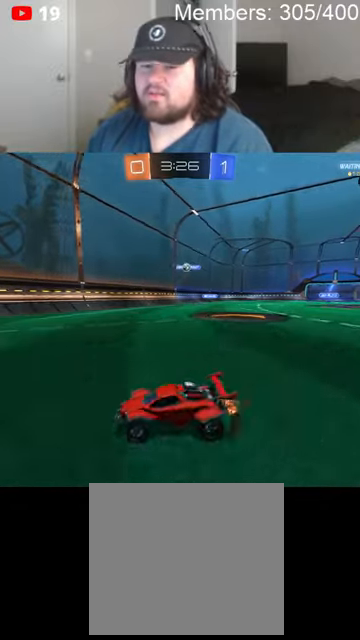
{"buttons": ["R2"], "left_stick": "right", "right_stick": "center", "events": [[200, "L1", "down"], [333, "L1", "up"]]}
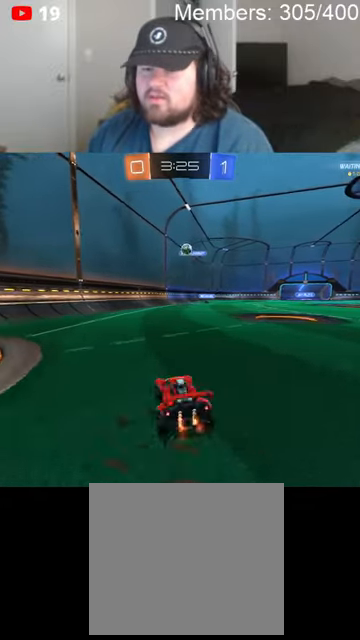
{"buttons": [], "left_stick": "right", "right_stick": "center", "events": [[66, "L2", "down"], [100, "R2", "up"], [200, "L2", "up"]]}
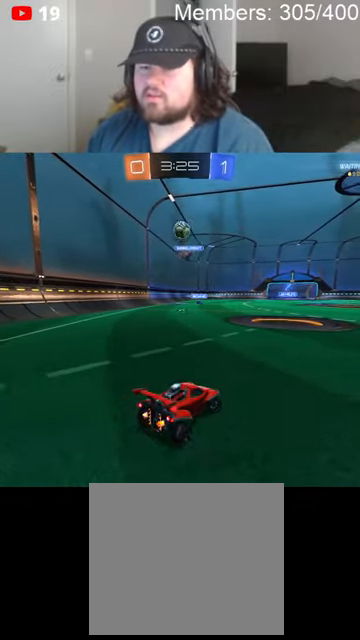
{"buttons": ["A", "R2"], "left_stick": "center", "right_stick": "center", "events": [[133, "R2", "down"], [200, "left_stick", "center"], [266, "left_stick", "left"], [466, "A", "down"], [500, "left_stick", "center"]]}
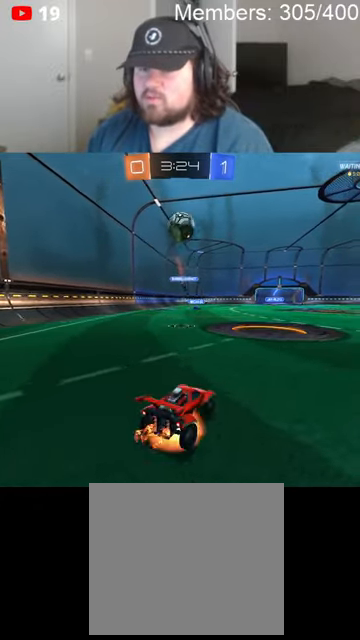
{"buttons": ["A", "L1", "R2"], "left_stick": "right", "right_stick": "center", "events": [[66, "A", "up"], [66, "R2", "up"], [133, "A", "down"], [133, "B", "down"], [166, "R2", "down"], [166, "left_stick", "down-right"], [366, "left_stick", "right"], [400, "L1", "down"], [433, "B", "up"]]}
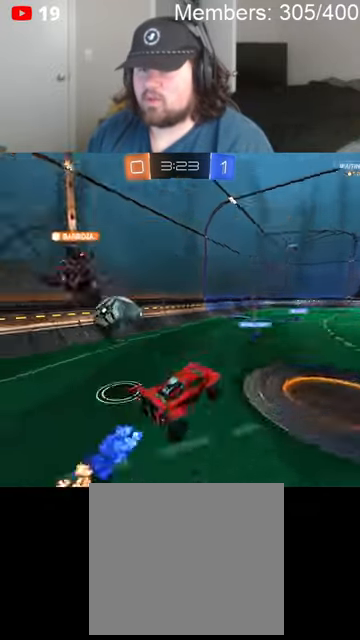
{"buttons": ["L1", "R2"], "left_stick": "down-right", "right_stick": "center", "events": [[66, "A", "up"], [200, "L1", "up"], [200, "left_stick", "down-right"], [233, "R2", "up"], [433, "R2", "down"], [500, "L1", "down"]]}
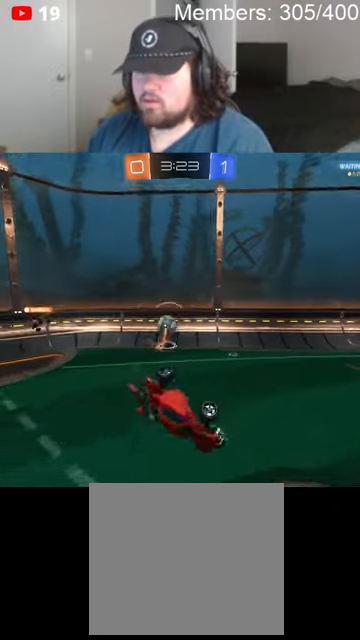
{"buttons": ["B", "L1", "R2"], "left_stick": "down-right", "right_stick": "center", "events": [[33, "left_stick", "right"], [100, "B", "down"], [466, "left_stick", "down-right"]]}
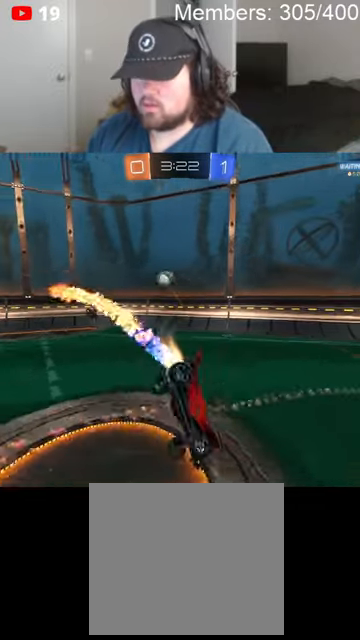
{"buttons": ["B", "R2"], "left_stick": "right", "right_stick": "center", "events": [[33, "L1", "up"], [133, "L1", "down"], [266, "L1", "up"], [466, "left_stick", "right"]]}
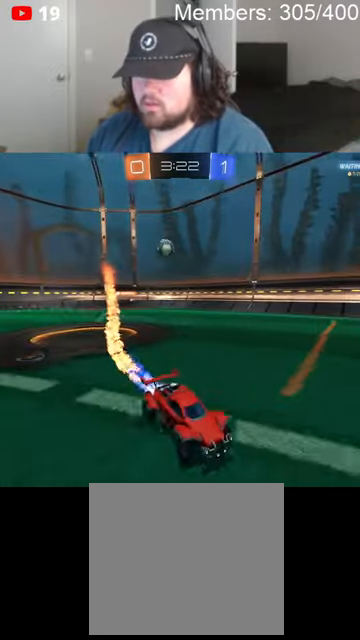
{"buttons": ["B", "R2"], "left_stick": "right", "right_stick": "center", "events": [[100, "L1", "down"], [200, "L1", "up"], [266, "L1", "down"], [333, "L1", "up"]]}
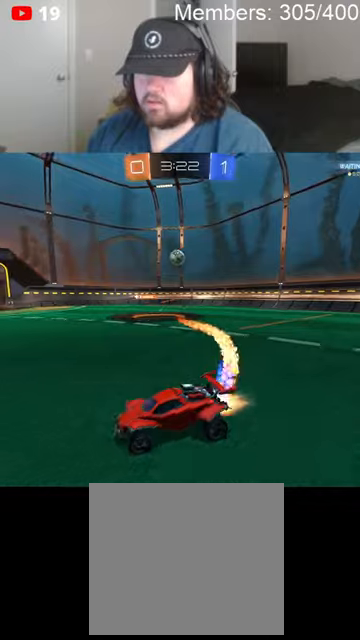
{"buttons": ["B", "L1", "R2"], "left_stick": "left", "right_stick": "center", "events": [[300, "left_stick", "left"], [466, "L1", "down"]]}
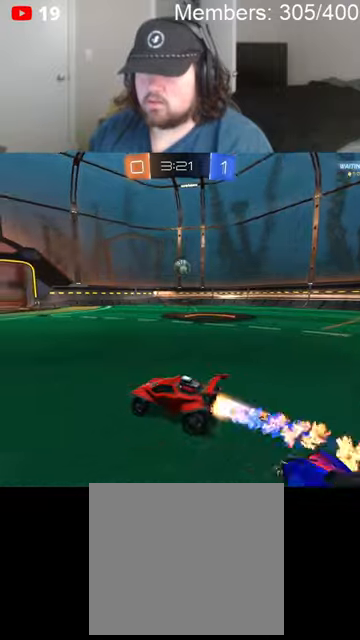
{"buttons": ["B", "R2"], "left_stick": "left", "right_stick": "center", "events": [[66, "L1", "up"]]}
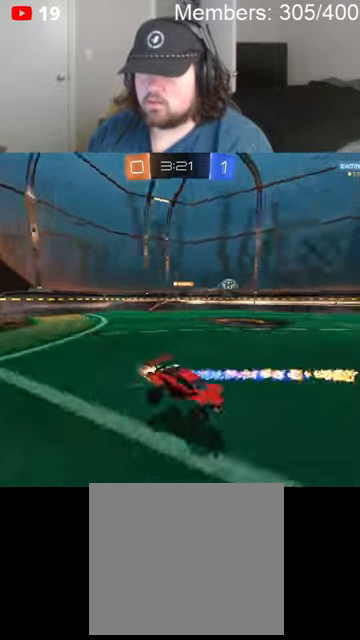
{"buttons": ["B", "L1", "R2"], "left_stick": "down-right", "right_stick": "center", "events": [[400, "L1", "down"], [466, "left_stick", "down-right"]]}
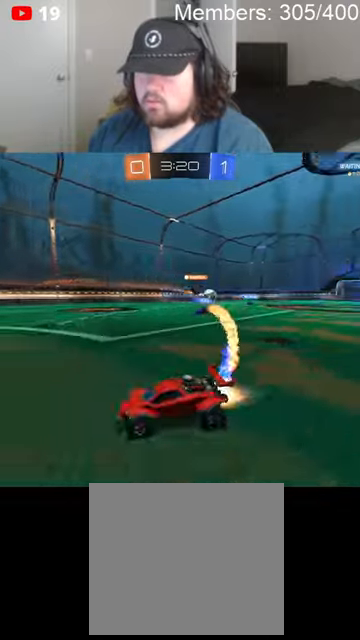
{"buttons": ["B", "R2"], "left_stick": "right", "right_stick": "center", "events": [[33, "left_stick", "right"], [100, "L1", "up"], [400, "L1", "down"], [466, "L1", "up"]]}
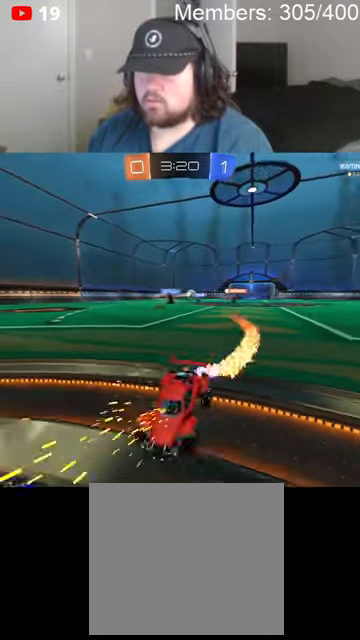
{"buttons": ["B", "Y", "R2"], "left_stick": "left", "right_stick": "center", "events": [[33, "L1", "down"], [100, "L1", "up"], [433, "Y", "down"], [433, "left_stick", "left"]]}